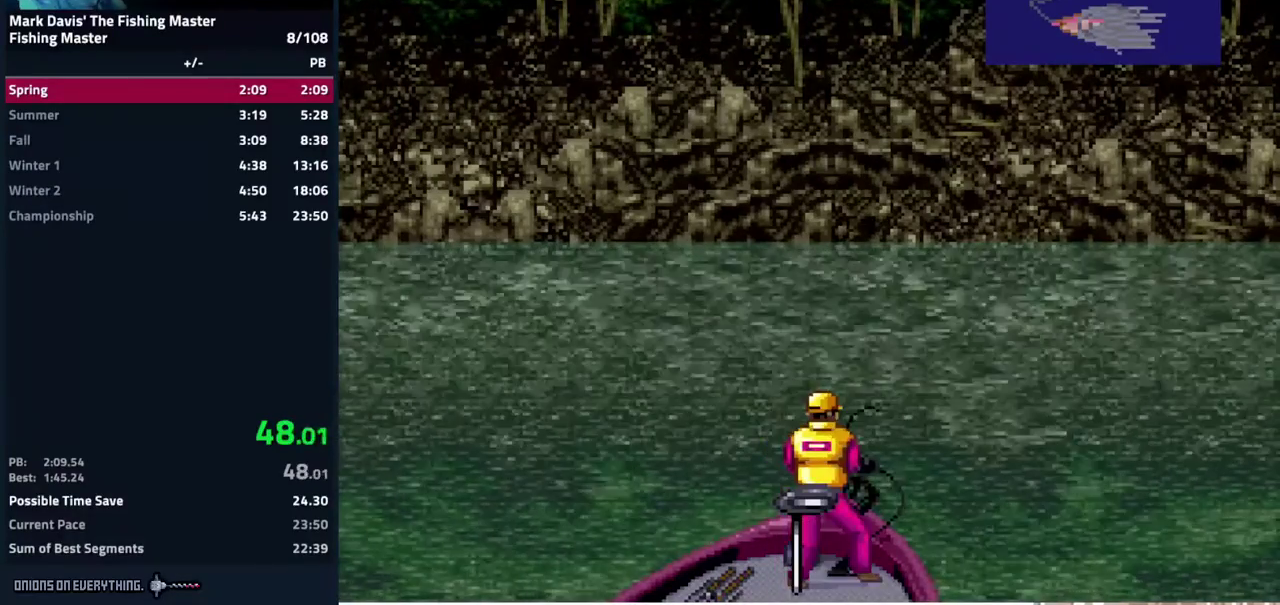
Gameplay with a controller (Nintendo layout); each line is a JSON object with the inputs held at the frame after it. "events" lists button and stick changes between this image and that frame as [ms after this image, input, new state], when the widget could be followed in between. Not read: L3 R3.
{"buttons": ["A", "DPAD_DOWN"], "events": [[350, "A", "up"], [383, "A", "down"]]}
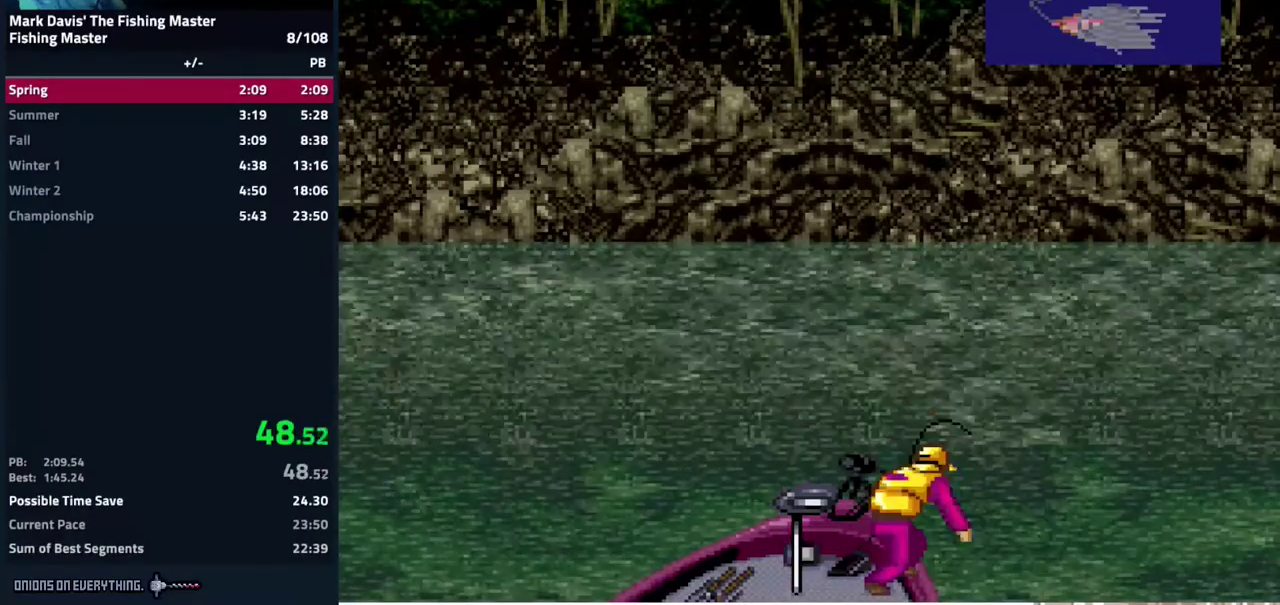
{"buttons": ["A", "DPAD_DOWN"], "events": [[233, "A", "up"], [250, "A", "down"], [333, "A", "up"], [350, "A", "down"]]}
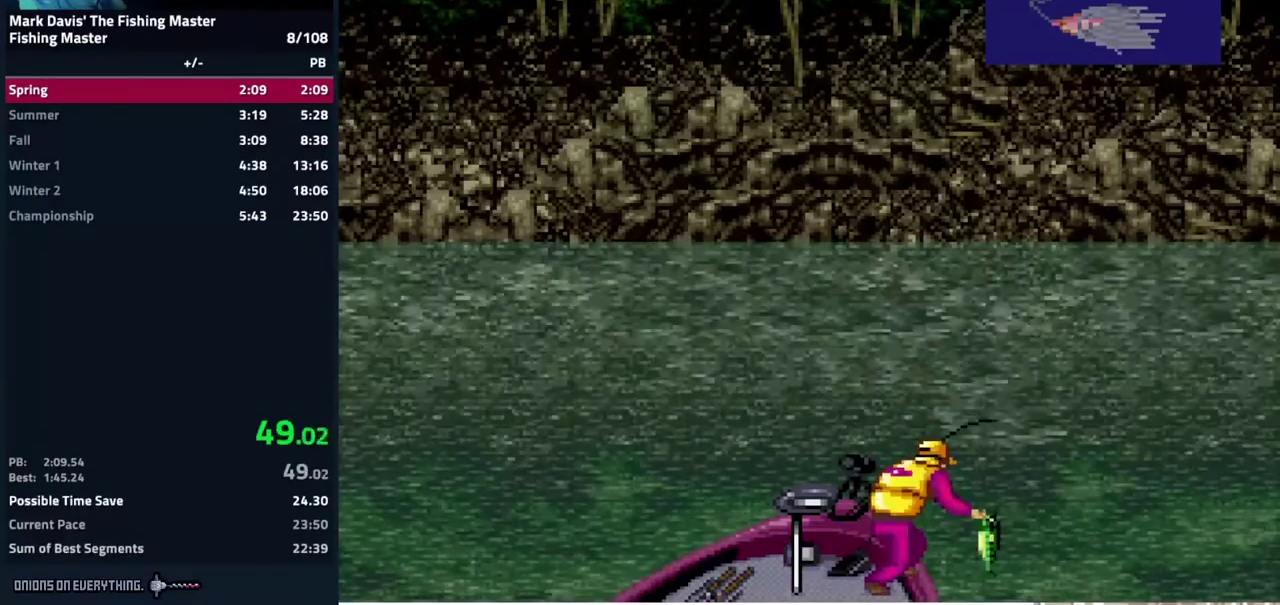
{"buttons": ["A", "DPAD_DOWN"], "events": [[217, "A", "up"], [267, "A", "down"], [300, "A", "up"], [350, "A", "down"], [433, "A", "up"], [483, "A", "down"]]}
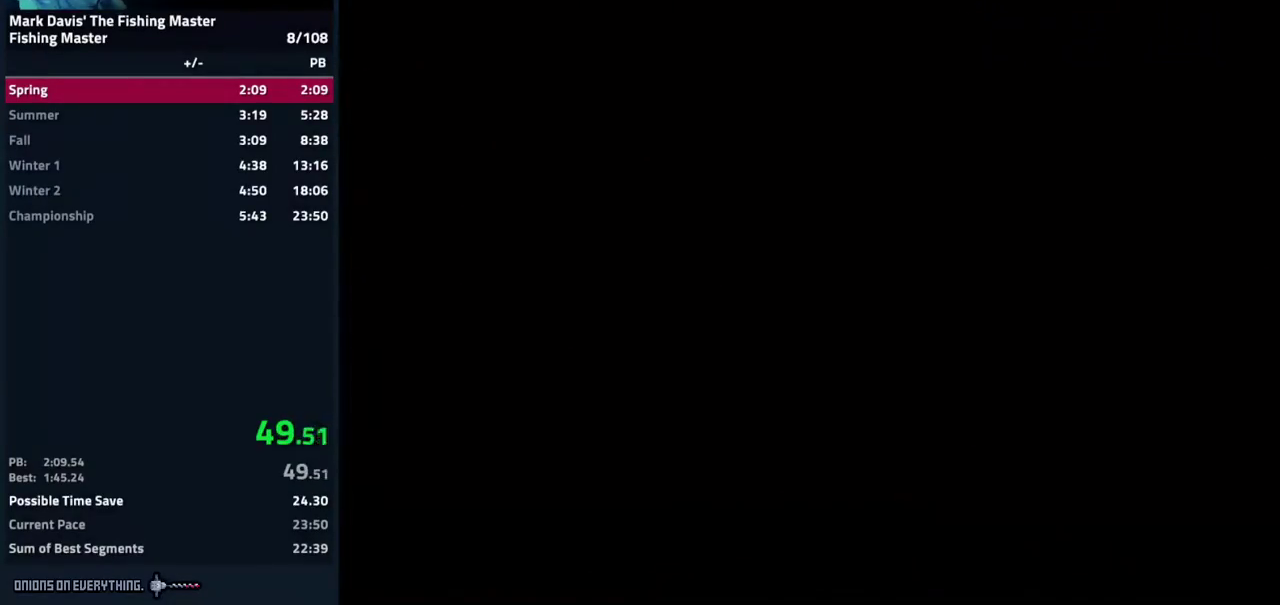
{"buttons": ["A"], "events": [[17, "A", "up"], [17, "DPAD_DOWN", "up"], [50, "A", "down"], [100, "A", "up"], [150, "A", "down"], [200, "A", "up"], [250, "A", "down"], [283, "A", "up"], [333, "A", "down"], [383, "A", "up"], [433, "A", "down"]]}
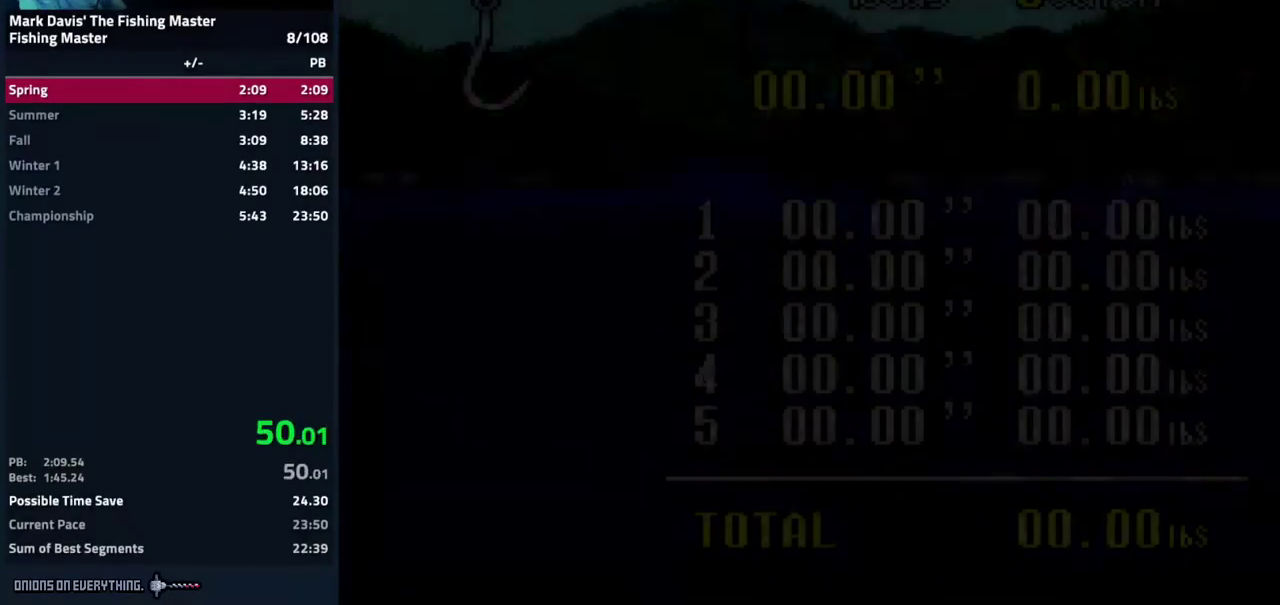
{"buttons": ["A"], "events": [[100, "A", "up"], [133, "A", "down"]]}
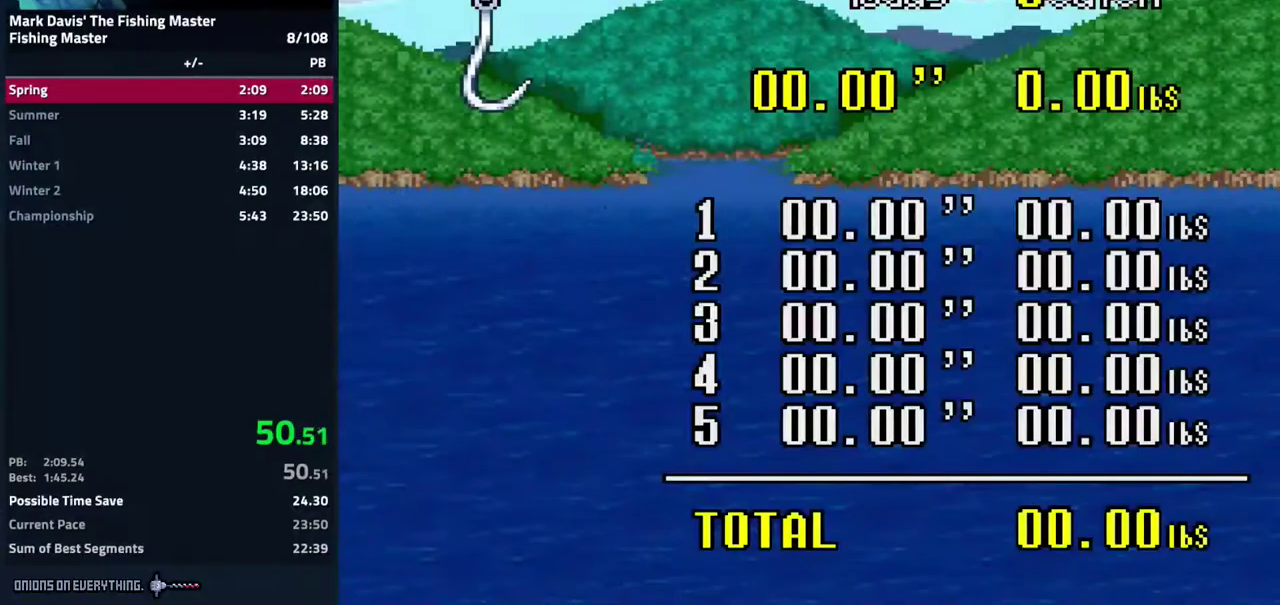
{"buttons": ["A"], "events": [[67, "A", "up"], [117, "A", "down"], [167, "A", "up"], [200, "A", "down"], [350, "A", "up"], [400, "A", "down"], [483, "A", "up"], [500, "A", "down"]]}
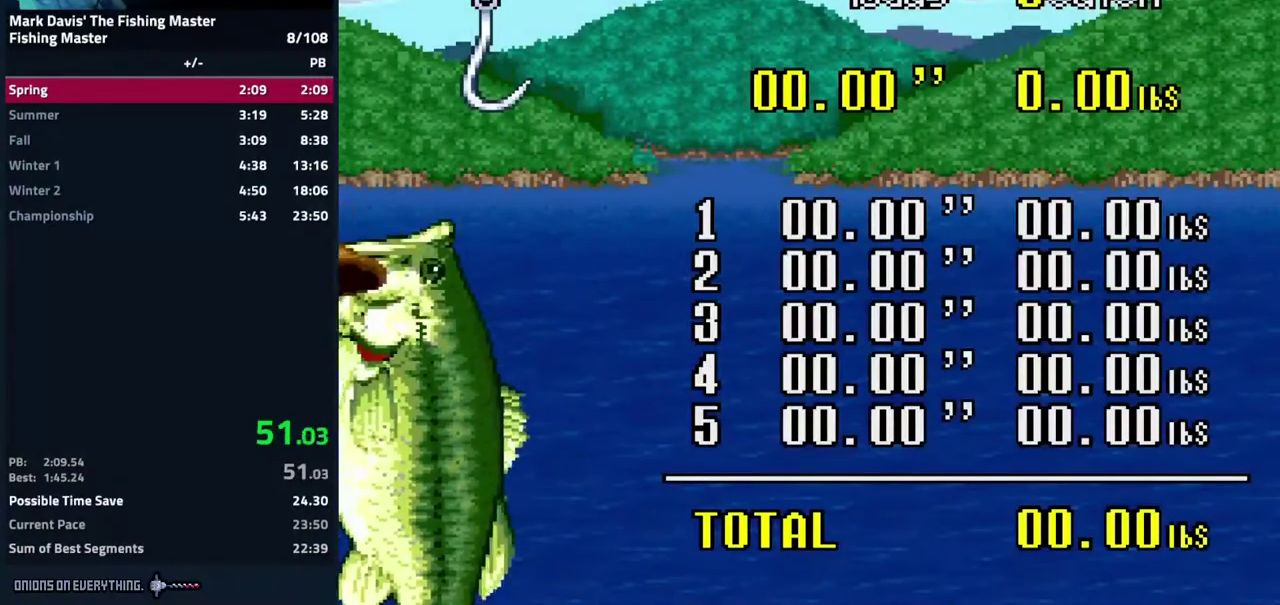
{"buttons": ["A"], "events": [[50, "A", "up"], [100, "A", "down"], [167, "A", "up"], [200, "A", "down"], [267, "A", "up"], [300, "A", "down"], [367, "A", "up"], [400, "A", "down"], [467, "A", "up"], [483, "A", "down"]]}
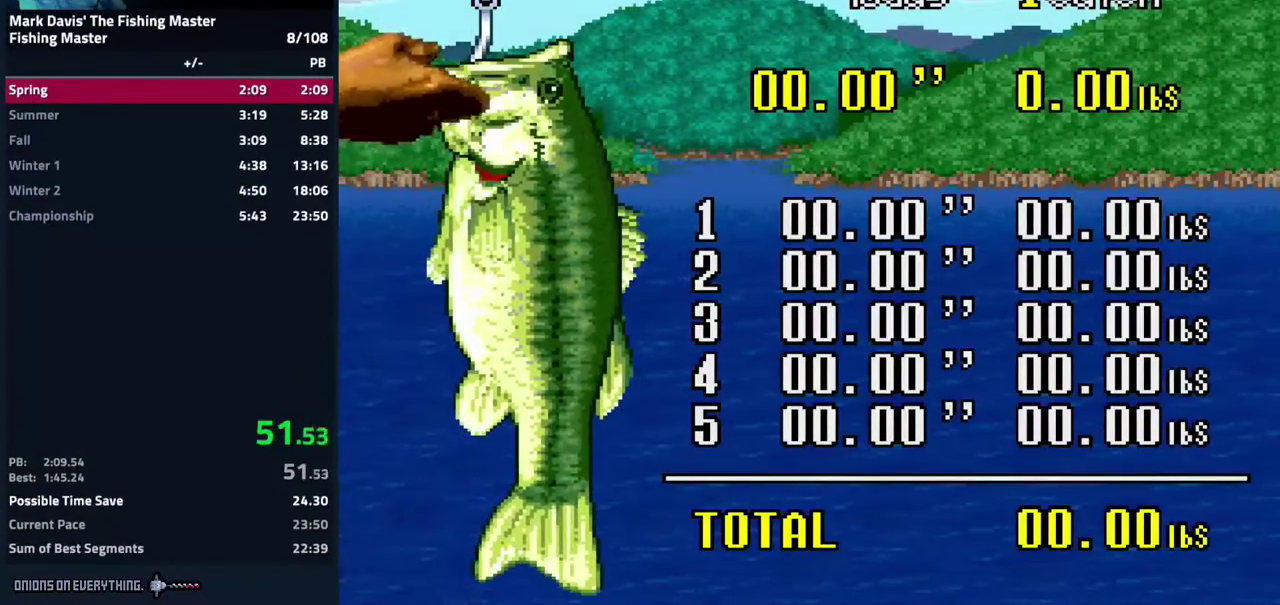
{"buttons": ["A"], "events": [[167, "A", "up"], [200, "A", "down"], [250, "A", "up"], [283, "A", "down"]]}
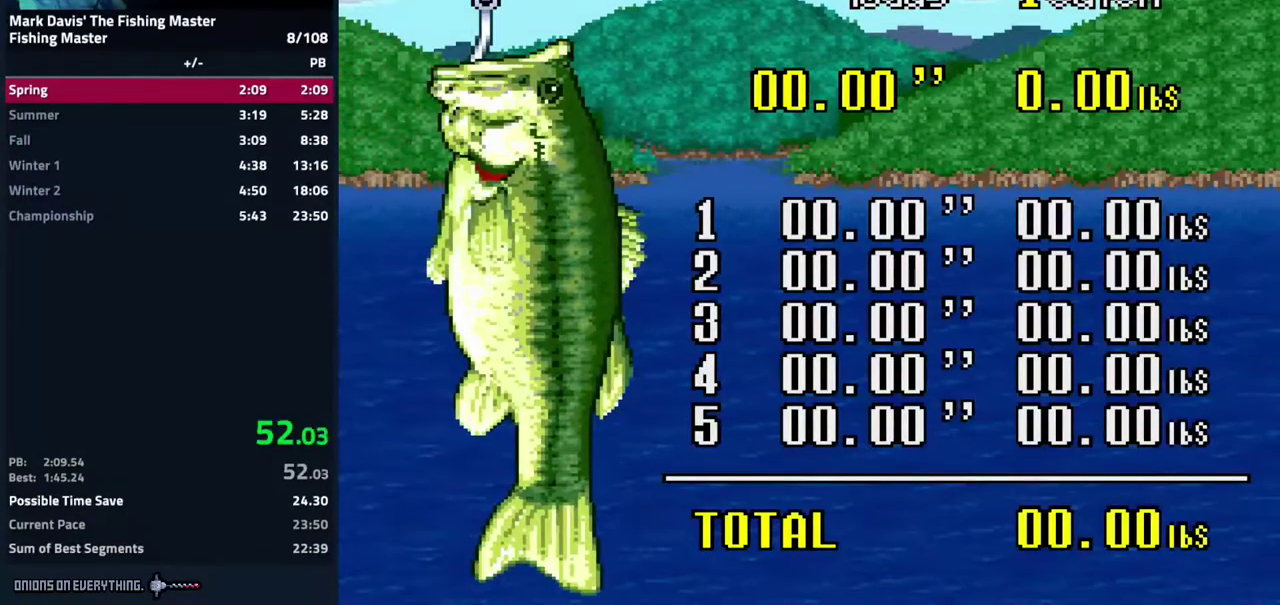
{"buttons": ["A"], "events": [[150, "A", "up"], [200, "A", "down"], [250, "A", "up"], [283, "A", "down"]]}
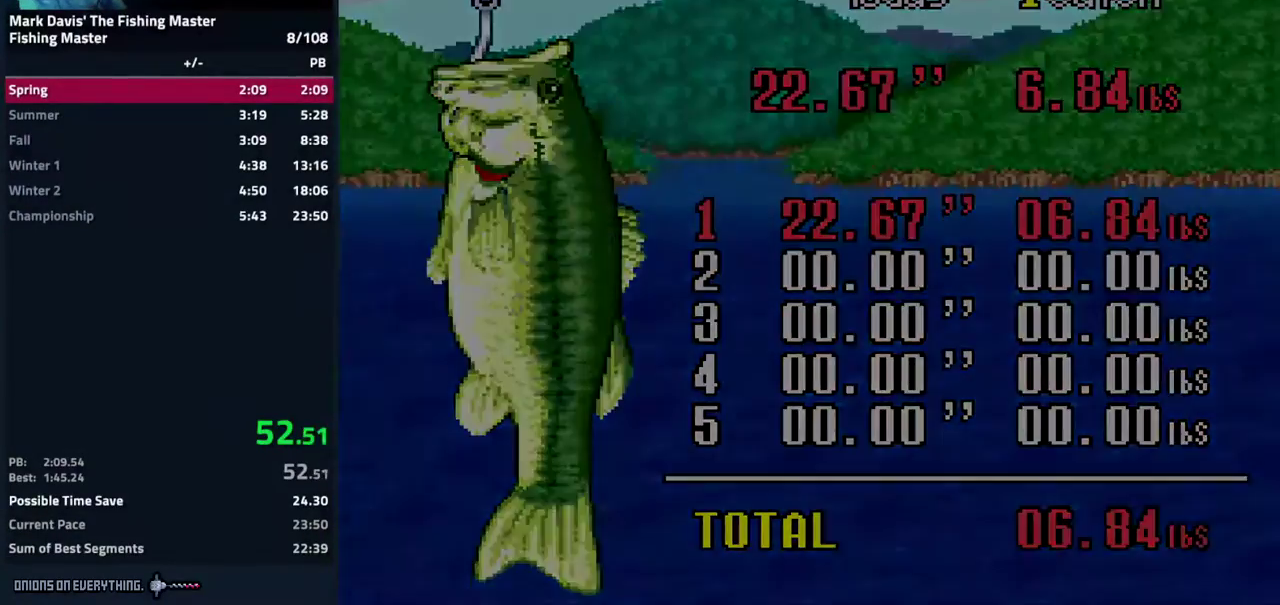
{"buttons": ["A"], "events": [[150, "A", "up"], [200, "A", "down"], [250, "A", "up"], [300, "A", "down"], [350, "A", "up"], [400, "A", "down"], [433, "A", "up"], [467, "A", "down"]]}
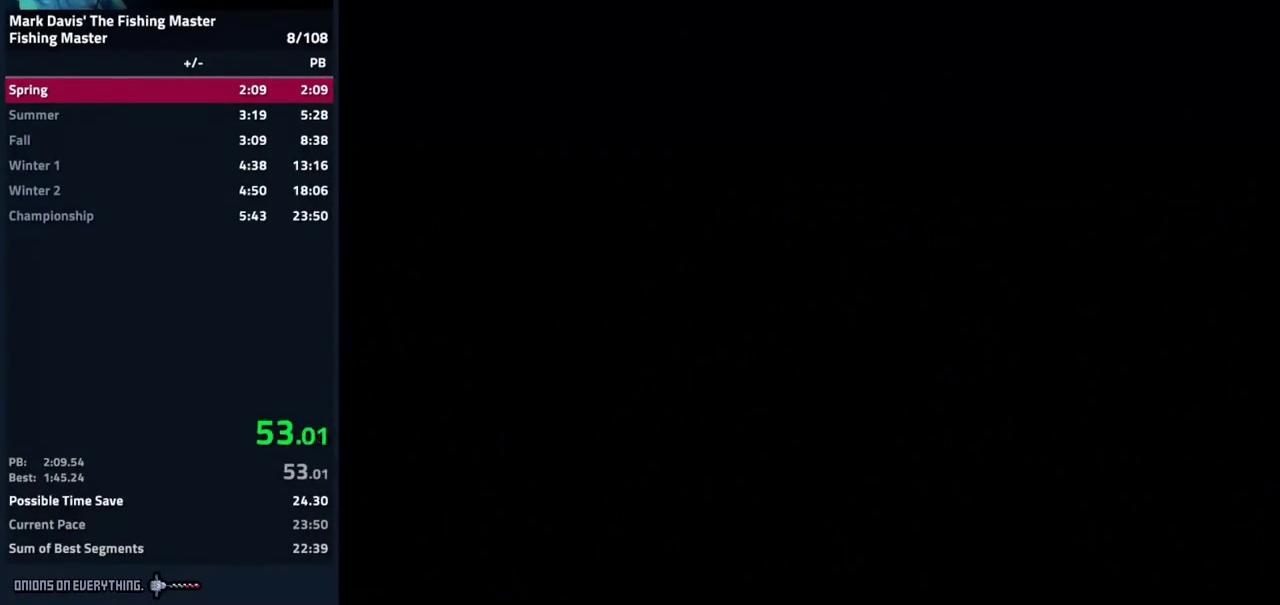
{"buttons": [], "events": [[17, "A", "up"], [33, "A", "down"], [50, "A", "up"], [83, "A", "down"], [133, "A", "up"], [183, "A", "down"], [200, "A", "up"]]}
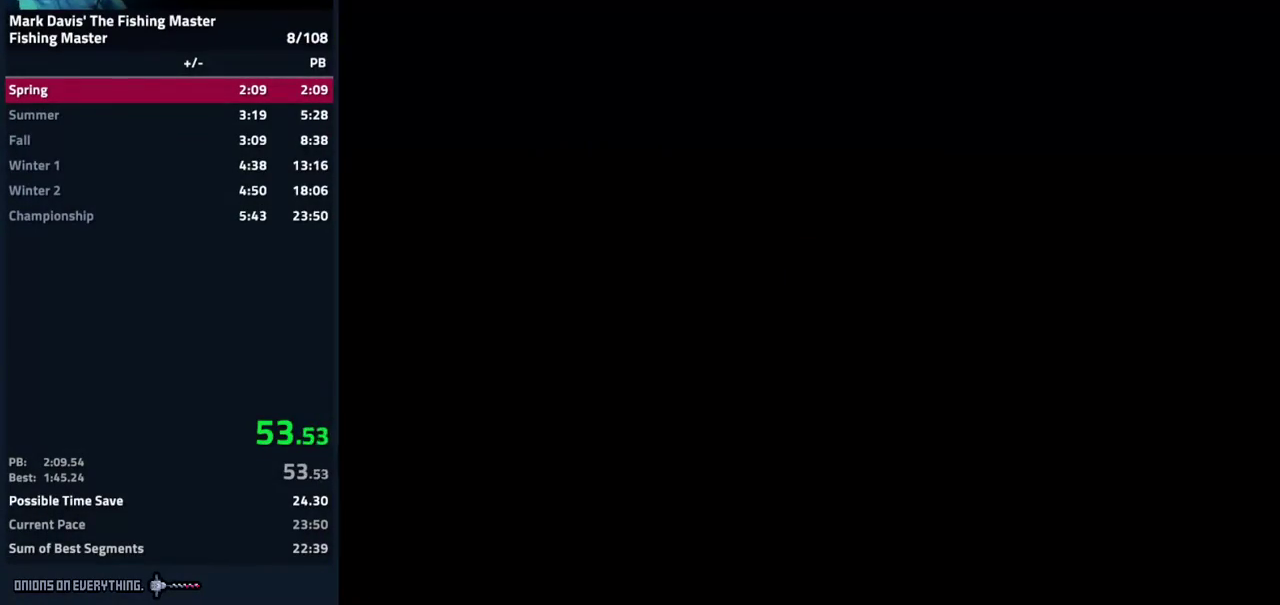
{"buttons": []}
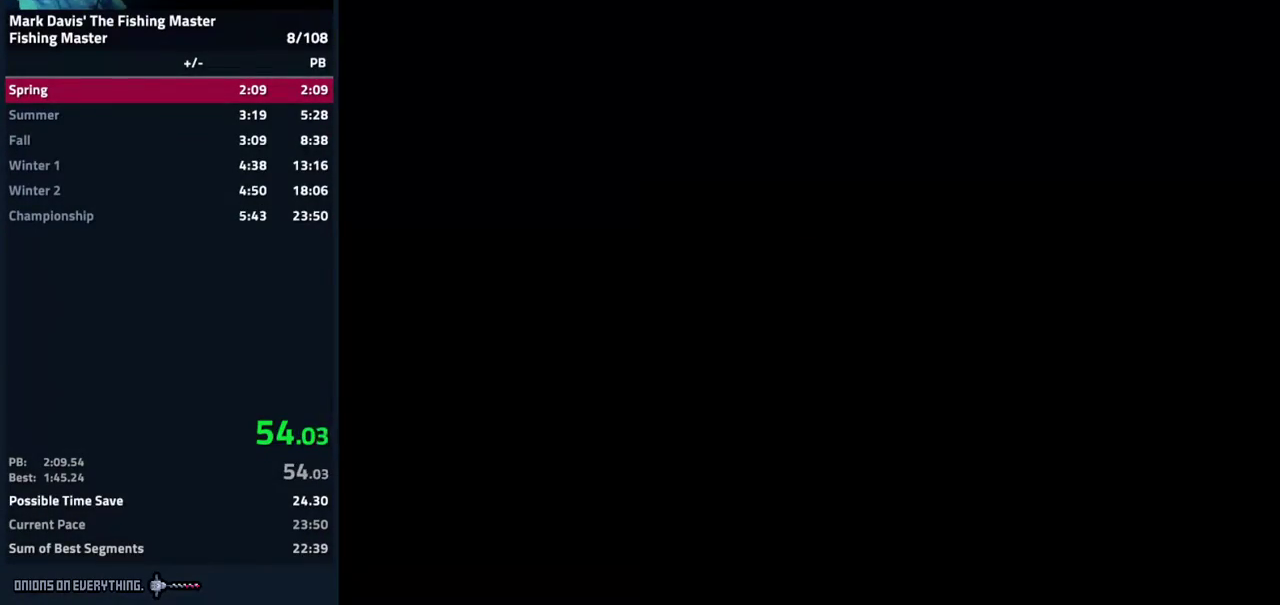
{"buttons": []}
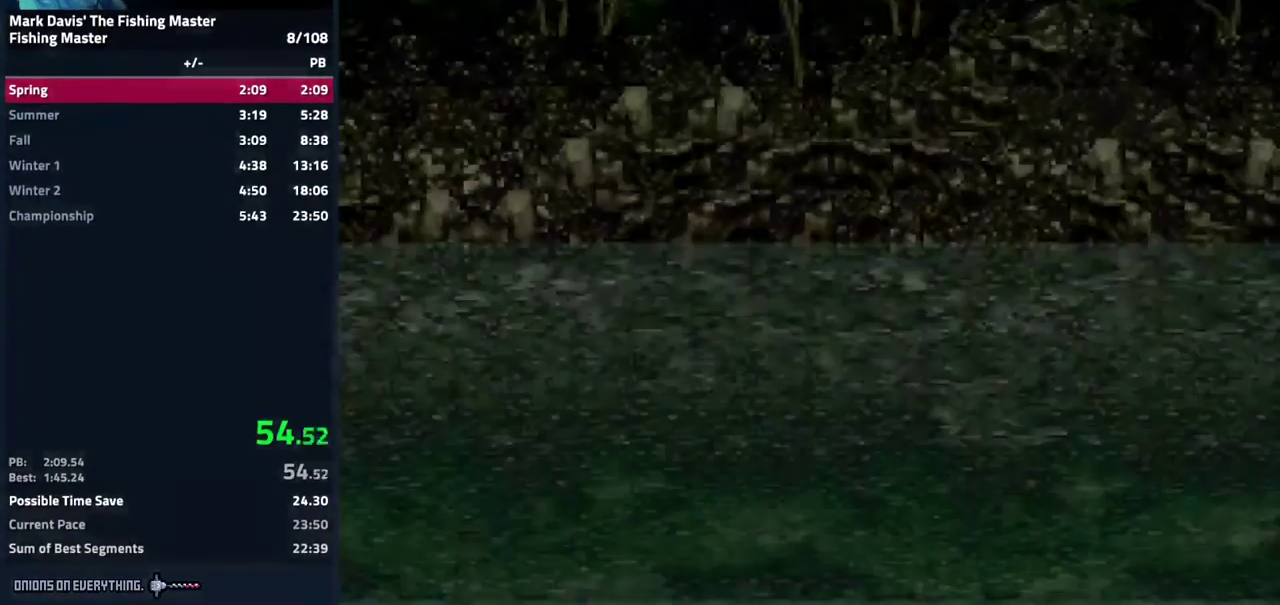
{"buttons": ["A"], "events": [[200, "DPAD_LEFT", "down"], [283, "DPAD_LEFT", "up"], [333, "A", "down"], [367, "A", "up"], [450, "A", "down"]]}
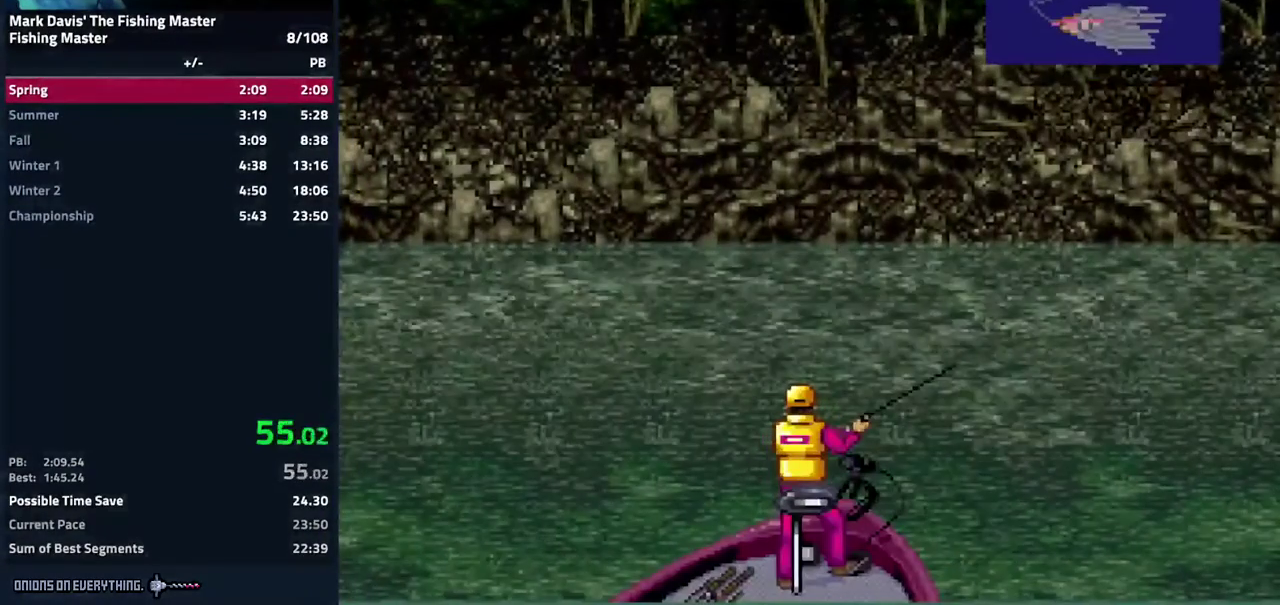
{"buttons": [], "events": [[67, "A", "up"], [100, "A", "down"], [200, "A", "up"]]}
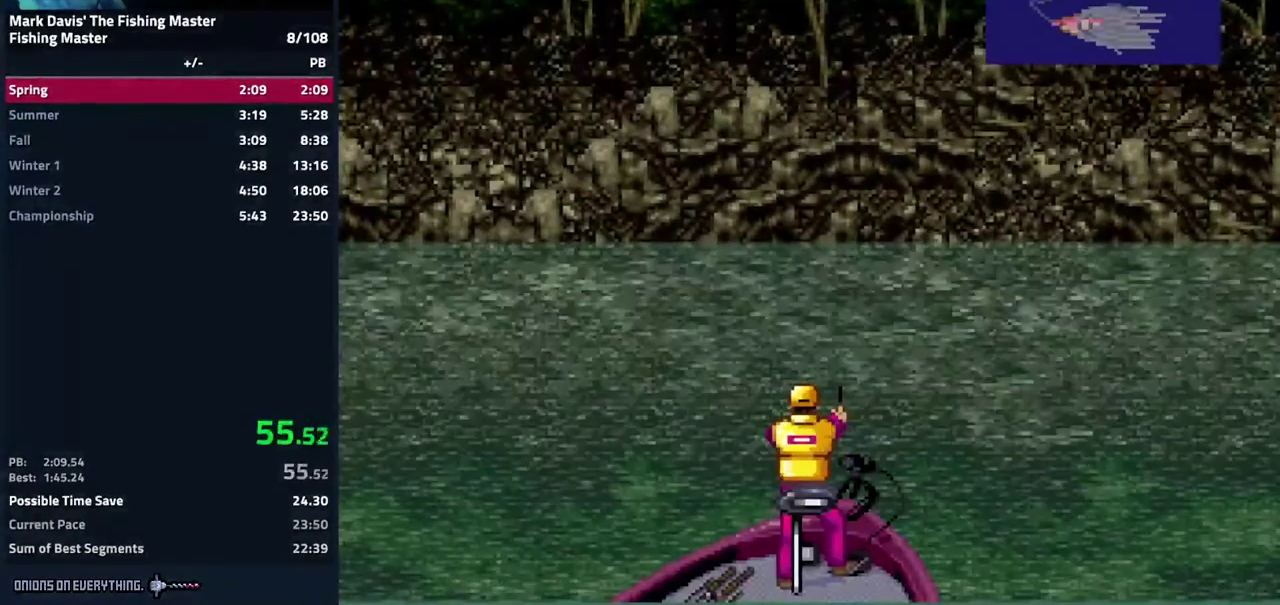
{"buttons": []}
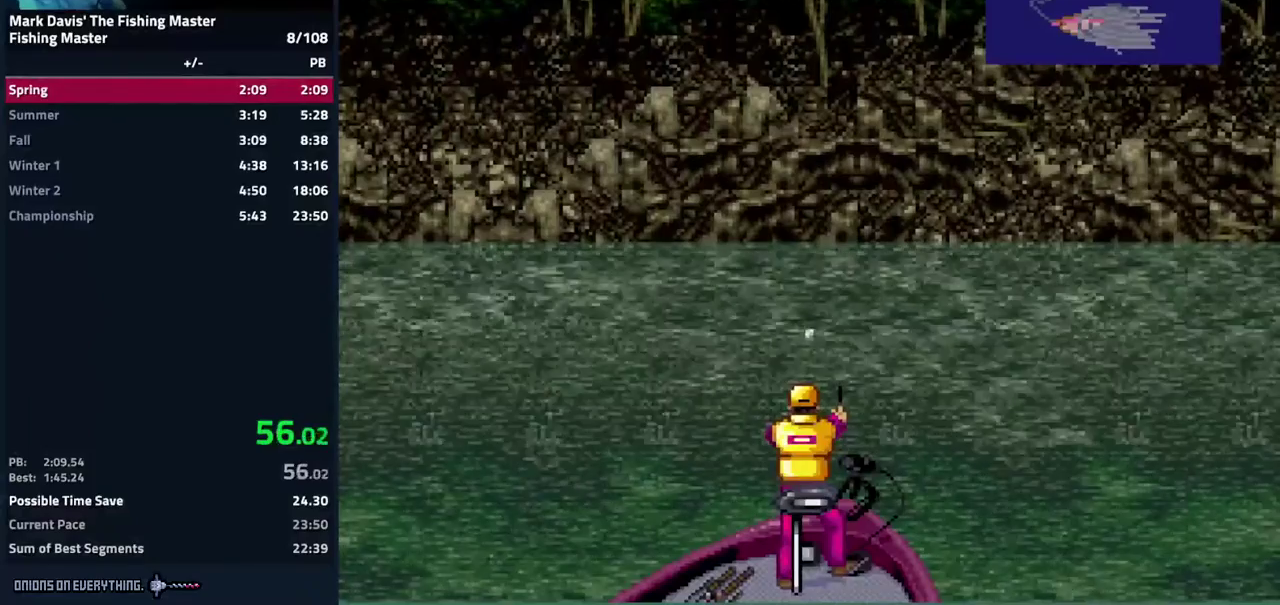
{"buttons": []}
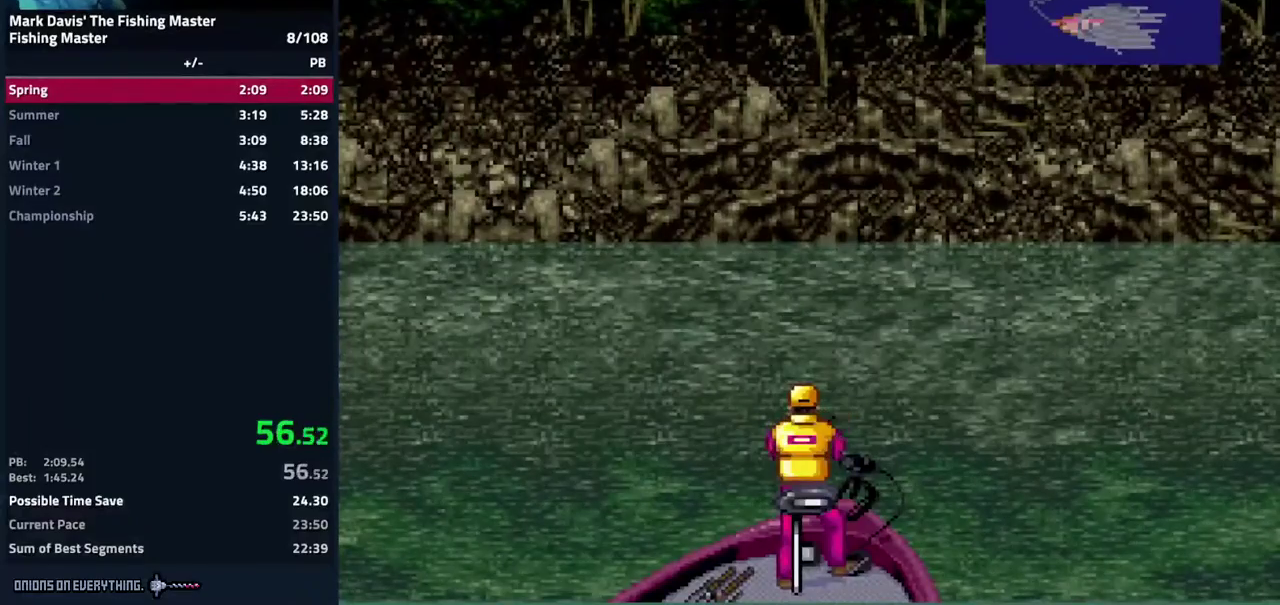
{"buttons": ["X"], "events": [[100, "X", "down"]]}
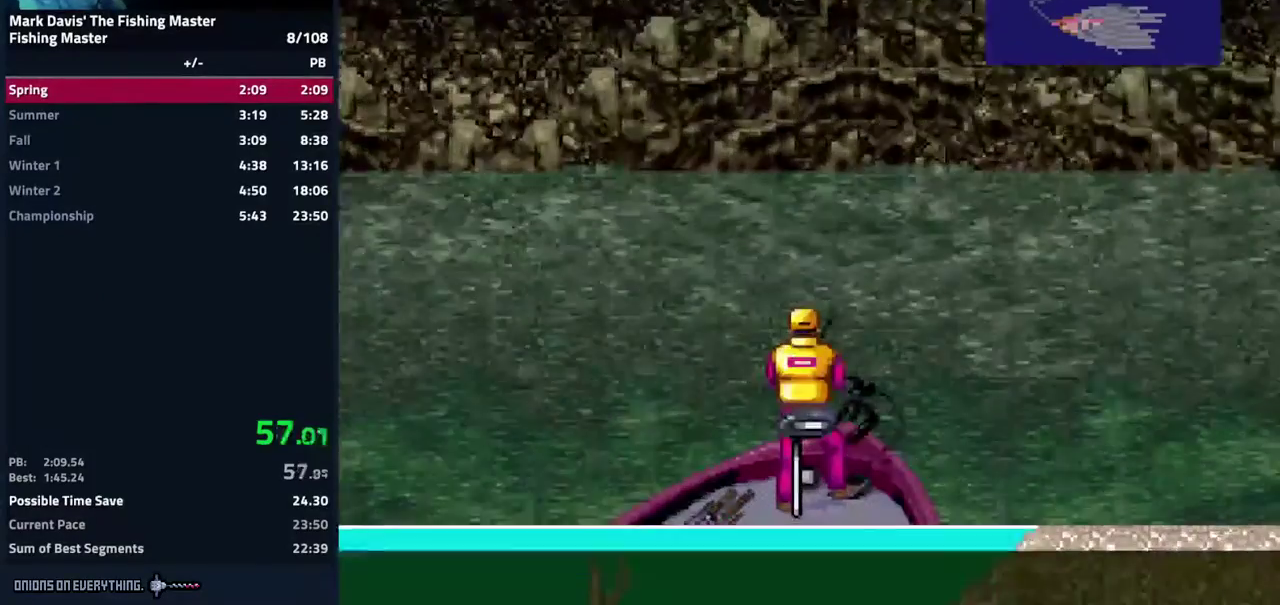
{"buttons": ["X"]}
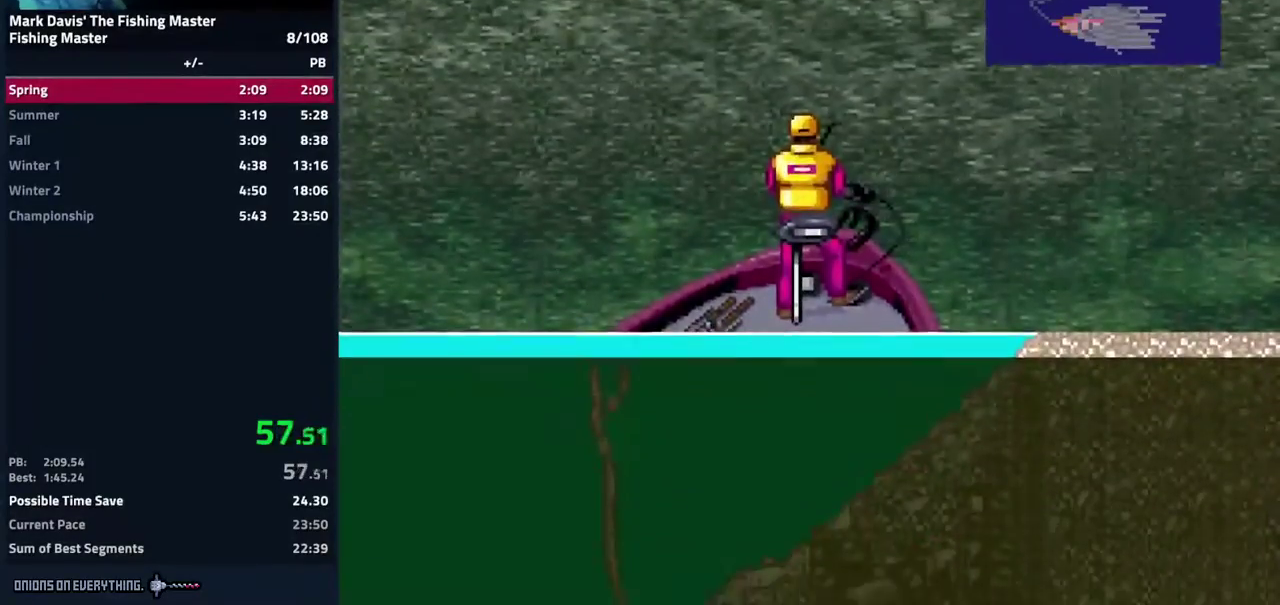
{"buttons": ["X"]}
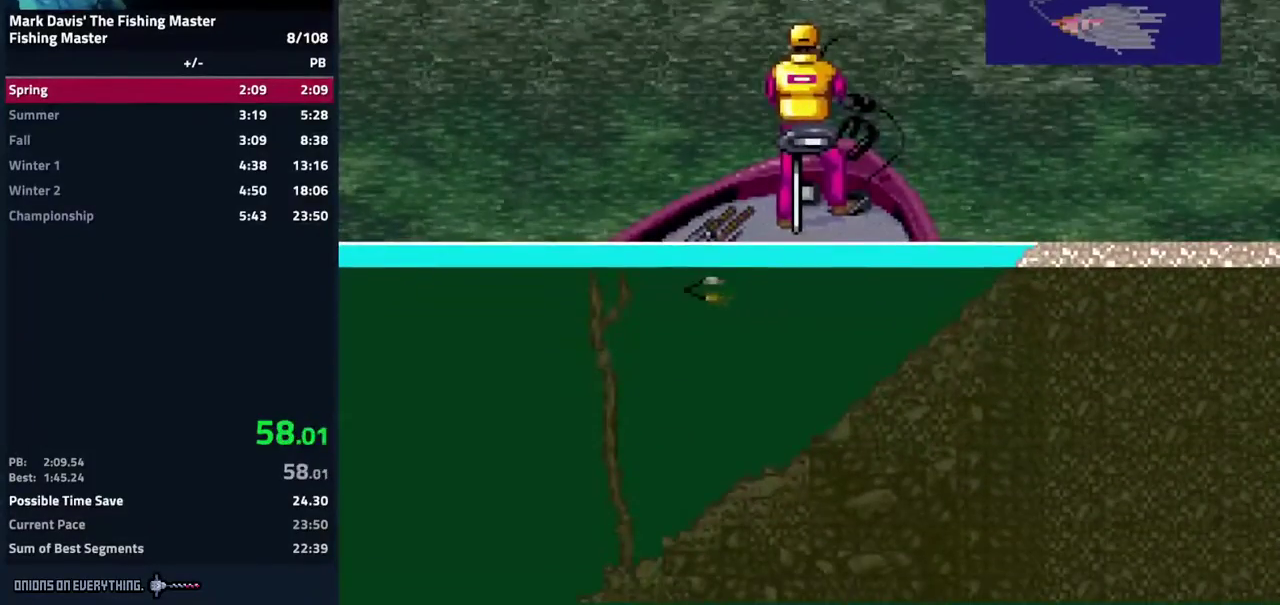
{"buttons": ["DPAD_DOWN"], "events": [[67, "X", "up"], [350, "DPAD_DOWN", "down"]]}
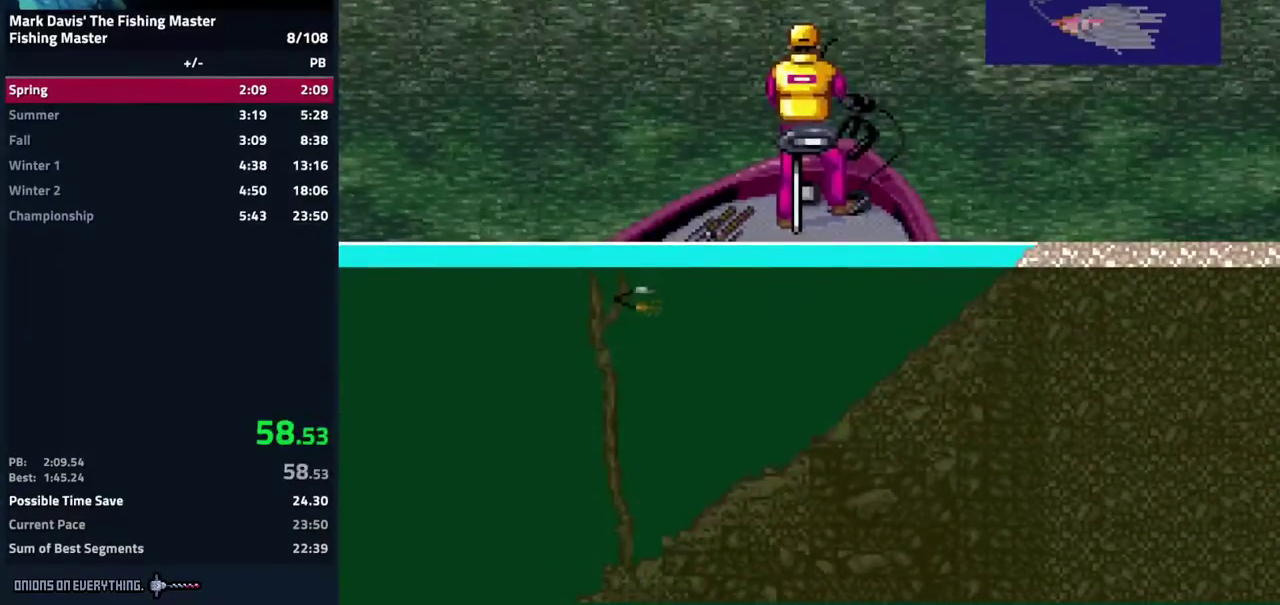
{"buttons": [], "events": [[200, "A", "down"], [250, "DPAD_DOWN", "up"], [433, "A", "up"]]}
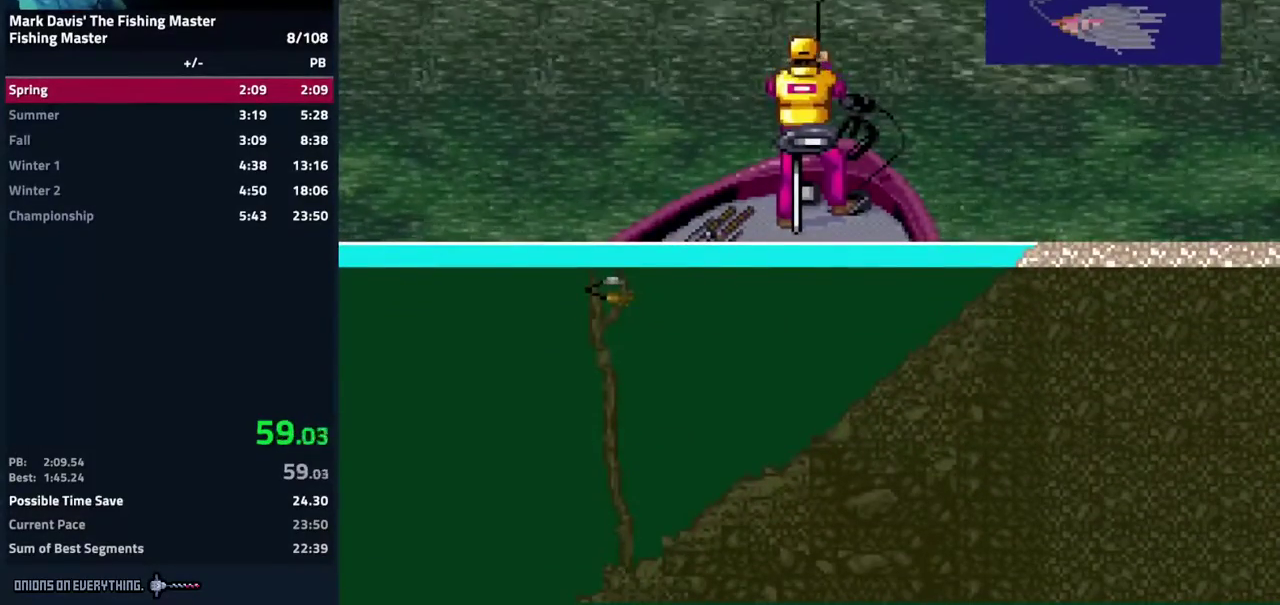
{"buttons": []}
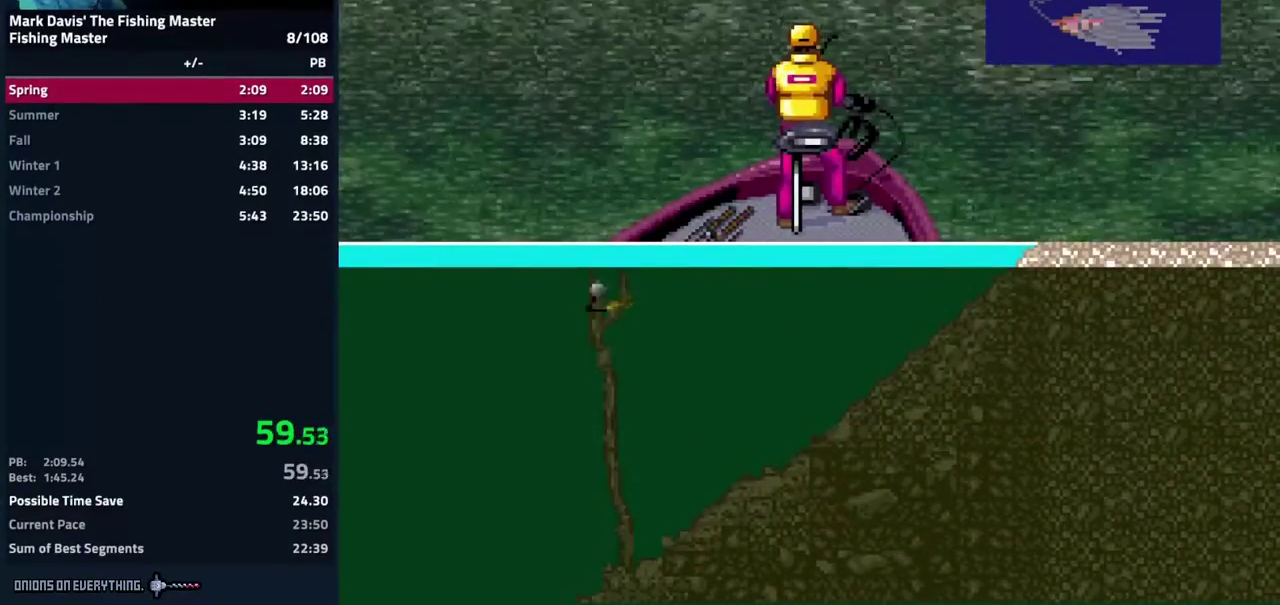
{"buttons": []}
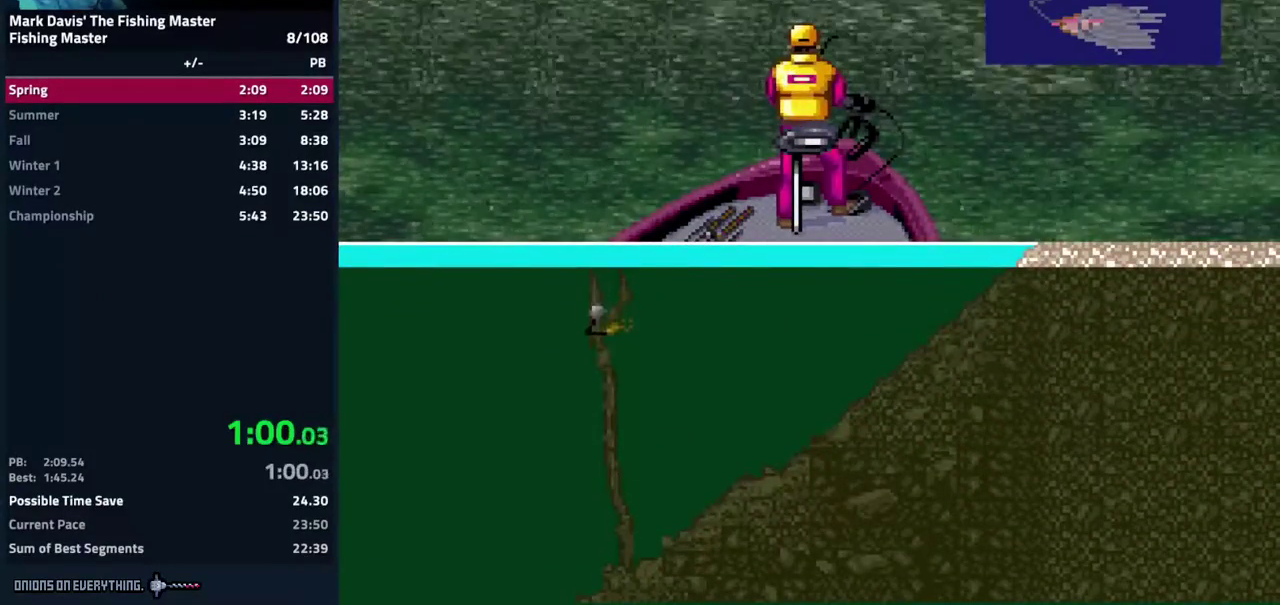
{"buttons": []}
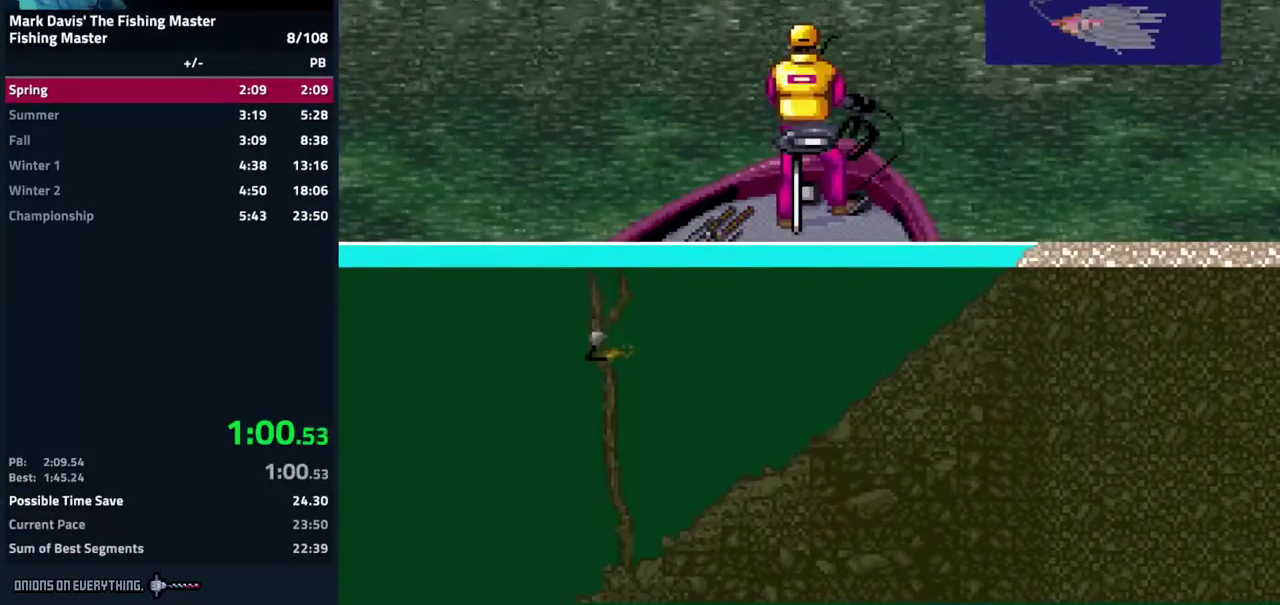
{"buttons": ["A"], "events": [[117, "DPAD_DOWN", "down"], [200, "A", "down"], [233, "DPAD_DOWN", "up"]]}